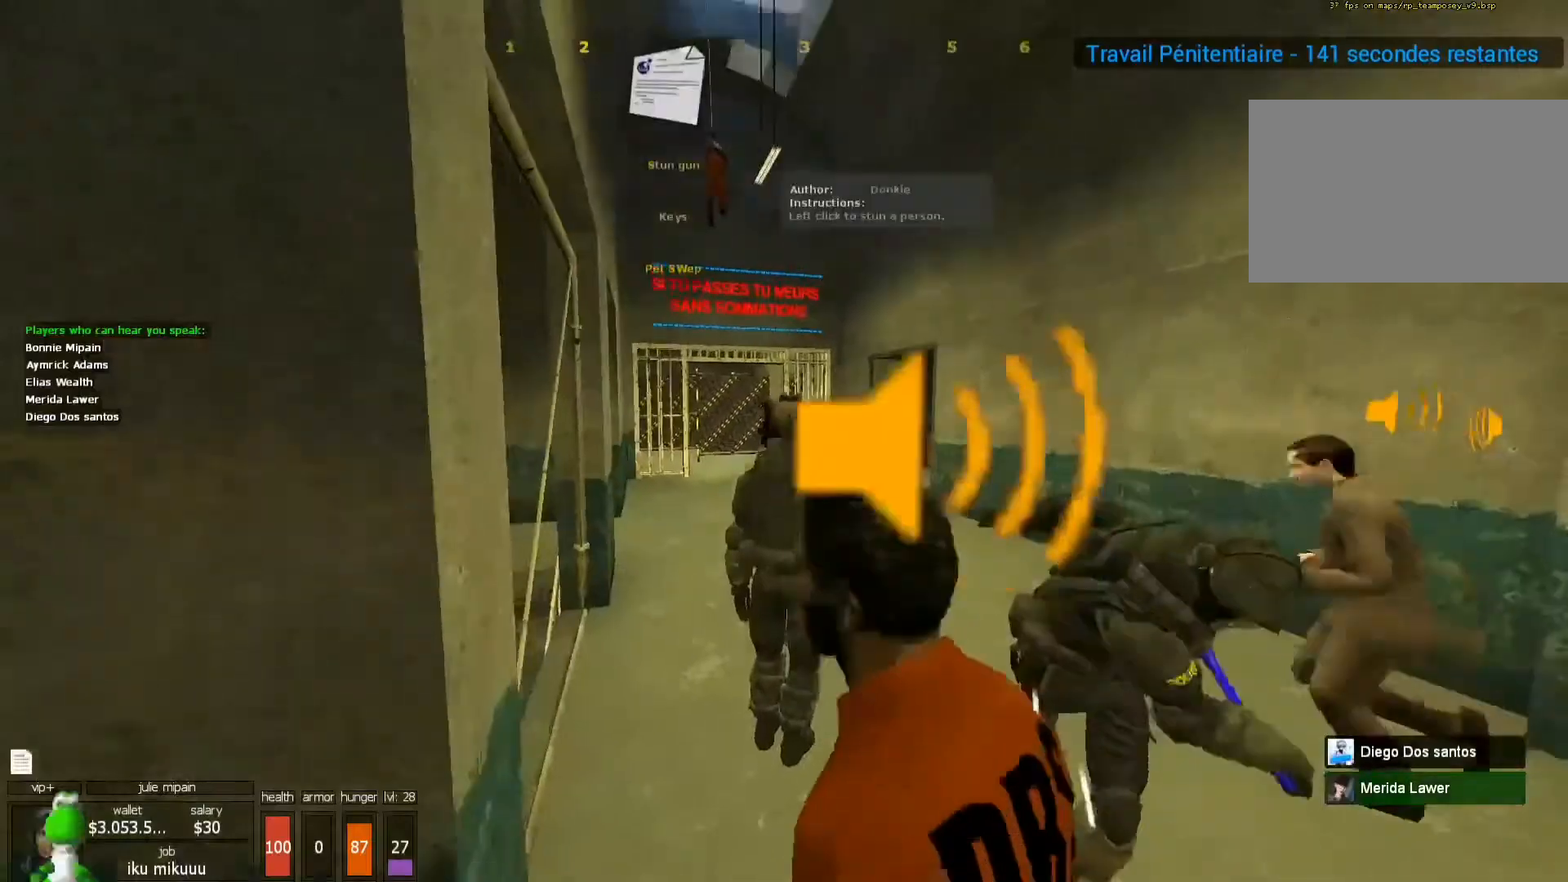
Gameplay with keyboard and mouse; each line is a JSON object with the keys and mouse buttons held at the frame after it. "events" lists presses ("down") and releases ("up") of "1", "2", "3", "4", "5", "a", "alt", "c", "caps_lock", "ctrl", "d", "e", "f", "g", "q", "r", "s", "shift", "space", "t", "tab", "v", "w", "x", "z", "mouse_left", "mouse_wheel" and "mouse_right" between this image and that frame as [ms after this image, input, new state], when the widget could be followed in between. "mouse_left", "mouse_wheel", "mouse_right" = the "left", "wheel", "right" buttons of the "mouse" list. No other keys are recorded. "wheel" means that the mouse wheel is clicked or scrolled. Not read: mouse_move.
{"keys": [], "mouse": [], "events": [[67, "x", "up"], [200, "3", "down"], [267, "3", "up"], [333, "3", "down"], [400, "3", "up"]]}
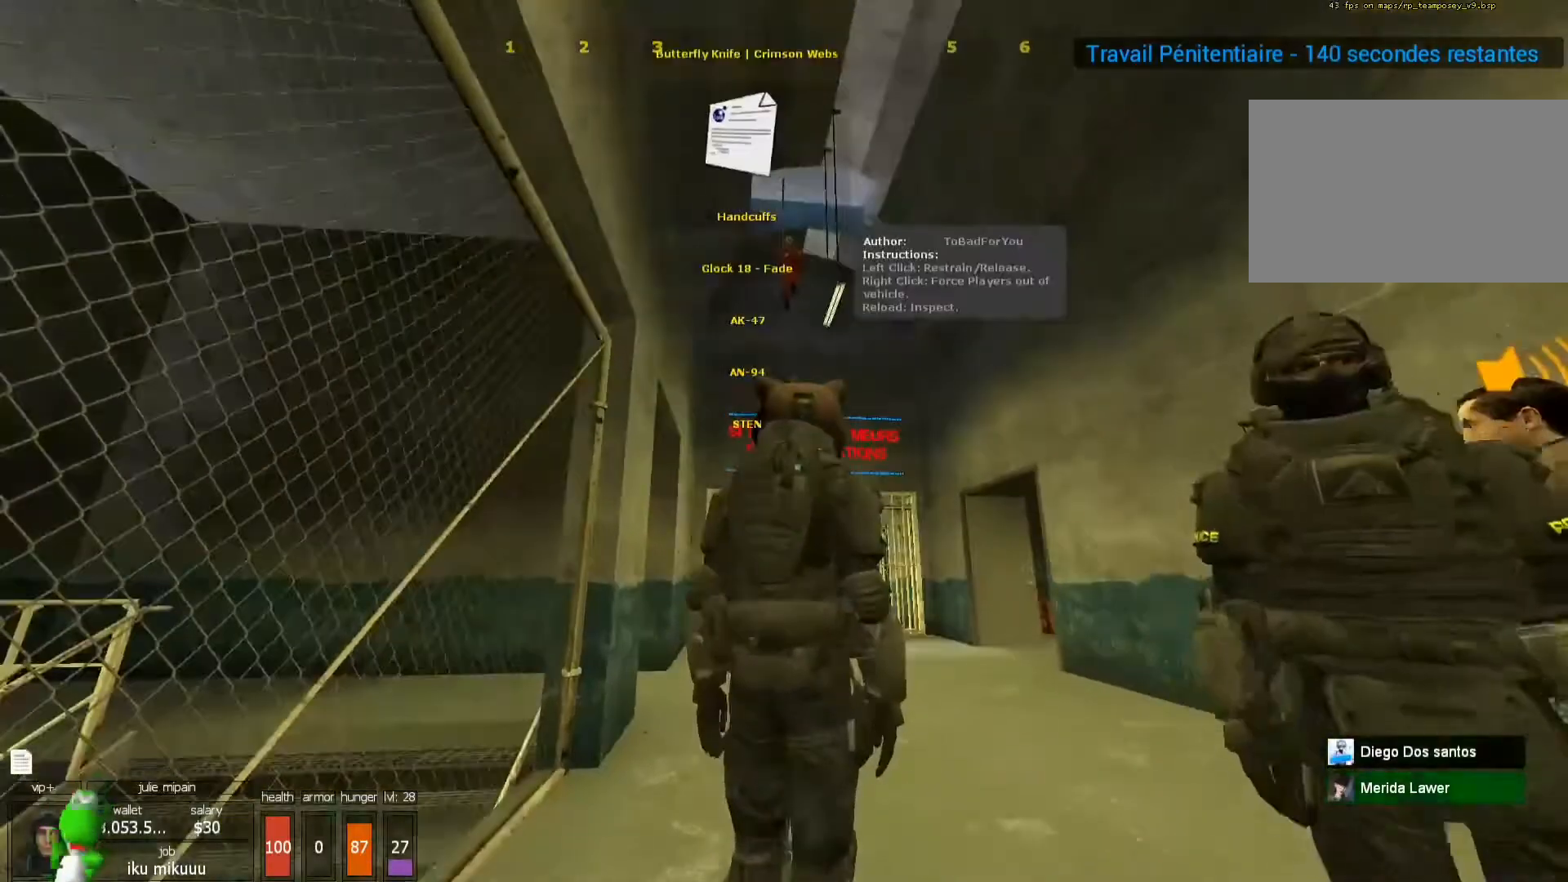
{"keys": ["2"], "mouse": [], "events": [[233, "2", "down"], [267, "2", "up"], [500, "2", "down"]]}
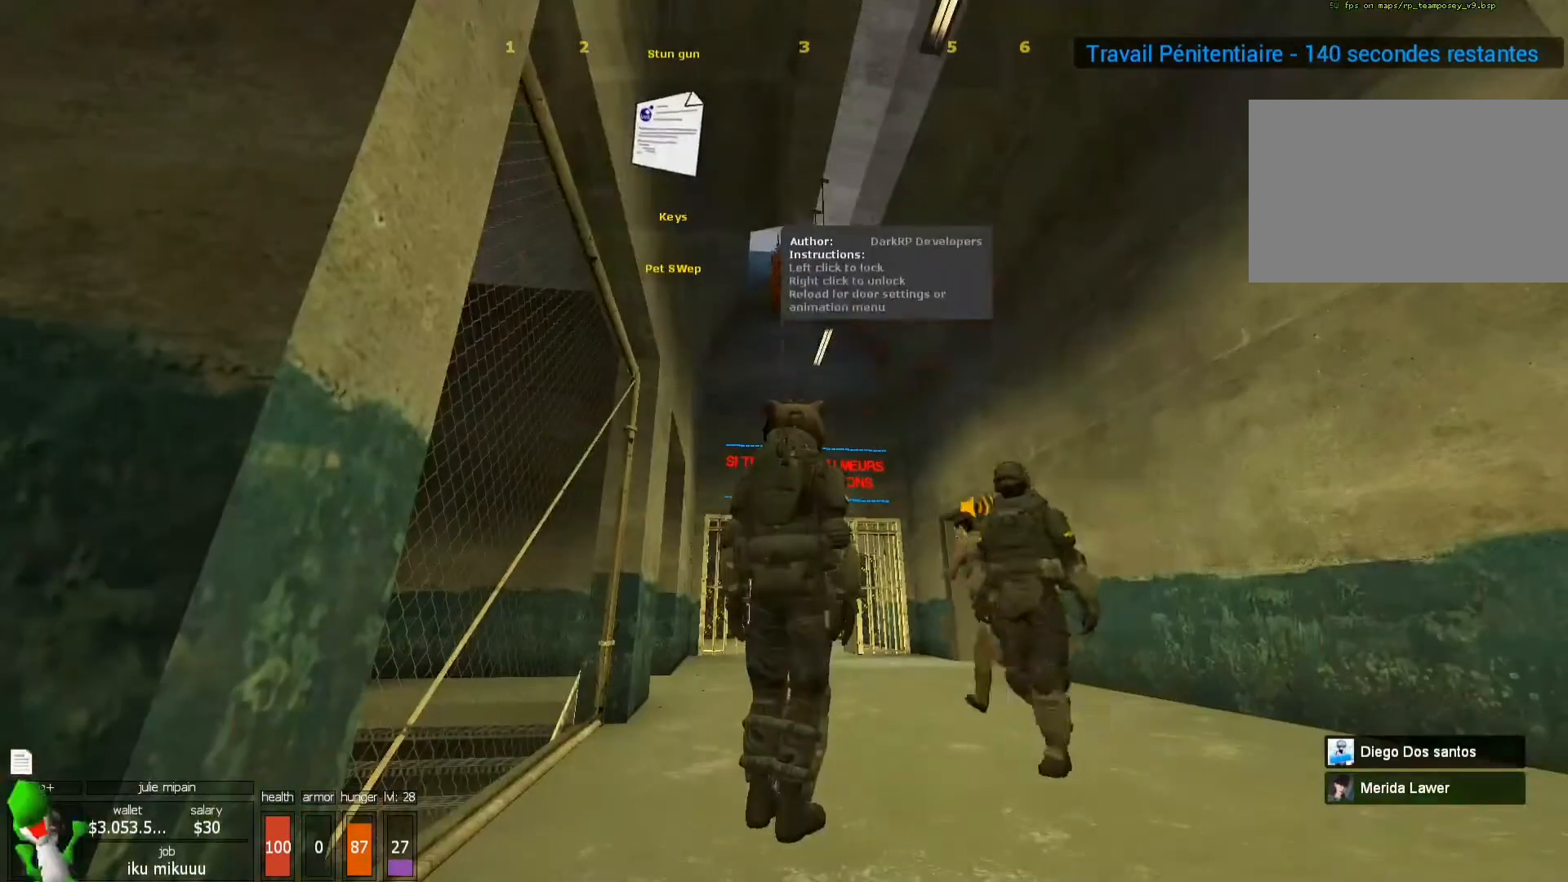
{"keys": [], "mouse": [], "events": [[100, "2", "up"], [200, "2", "down"], [233, "2", "up"], [433, "mouse_left", "down"], [467, "mouse_left", "up"]]}
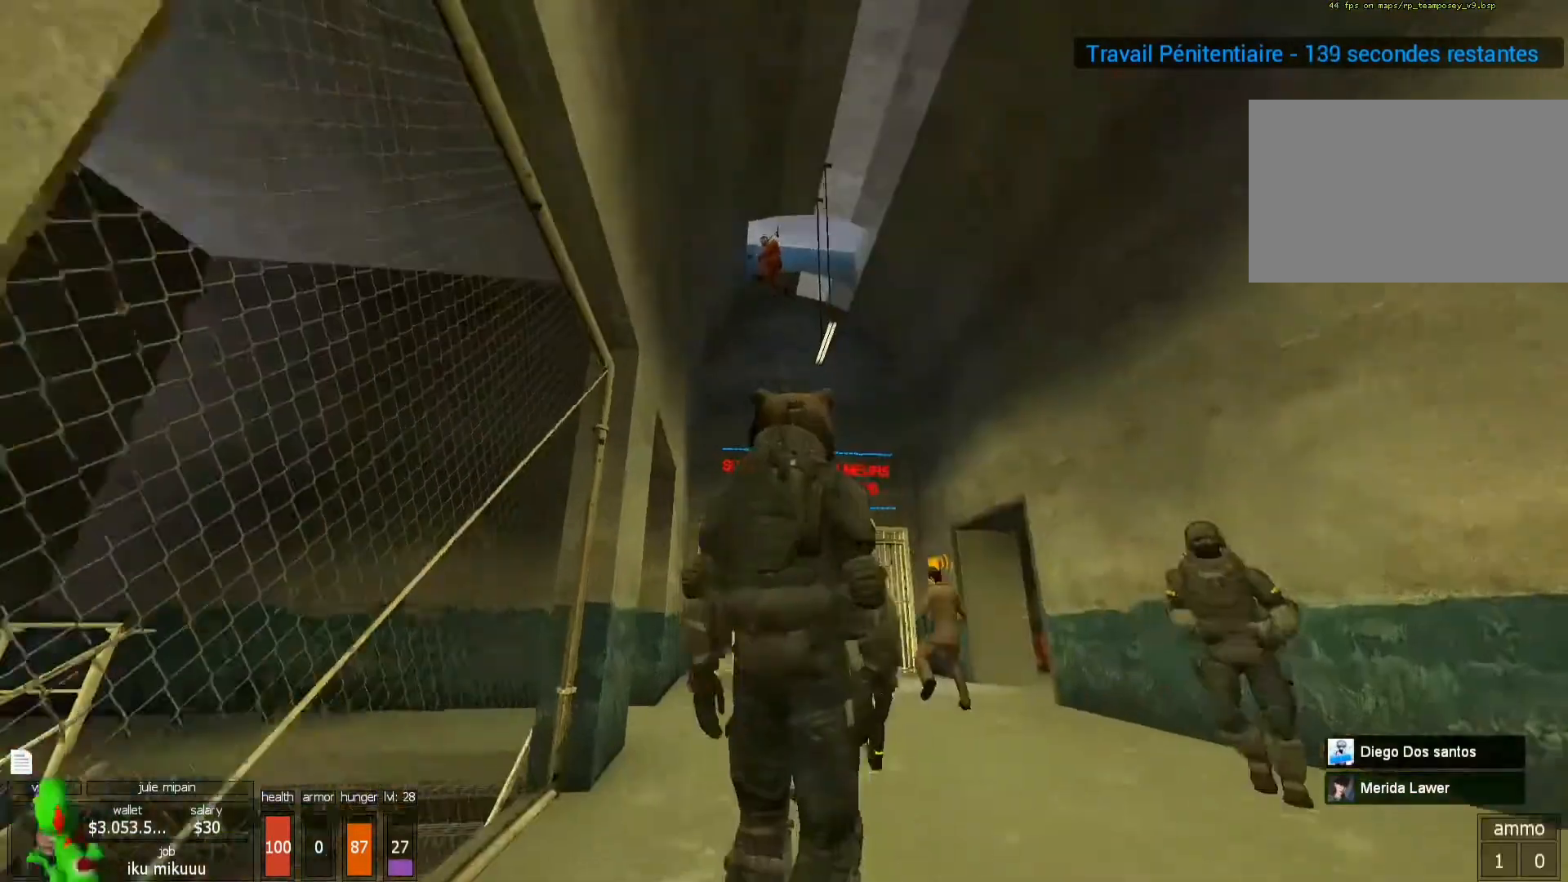
{"keys": ["z"], "mouse": [], "events": [[433, "z", "down"]]}
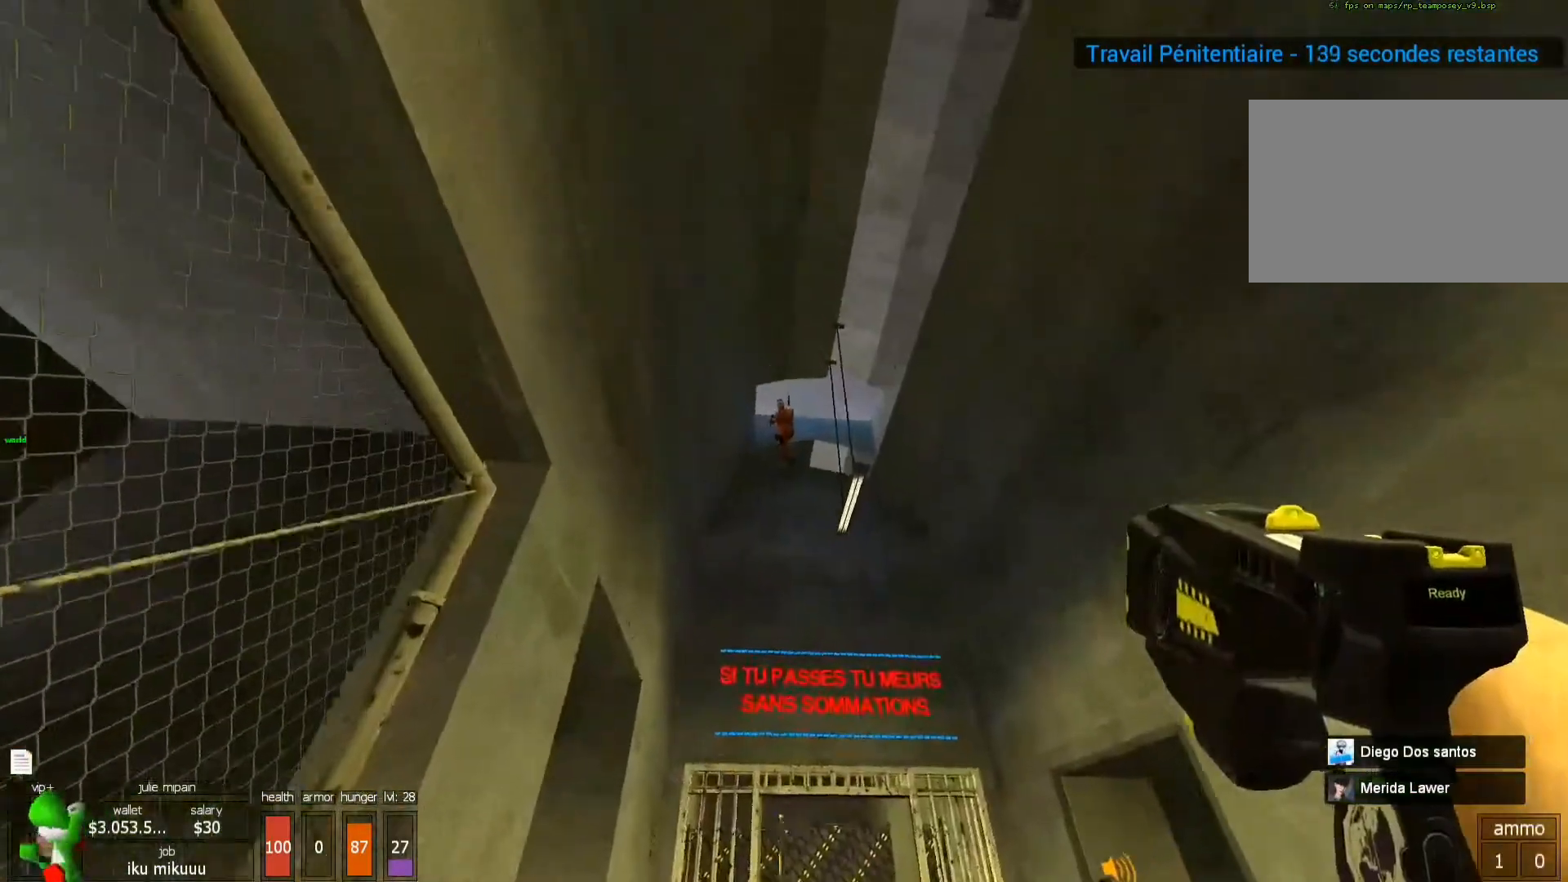
{"keys": [], "mouse": [], "events": [[267, "z", "up"]]}
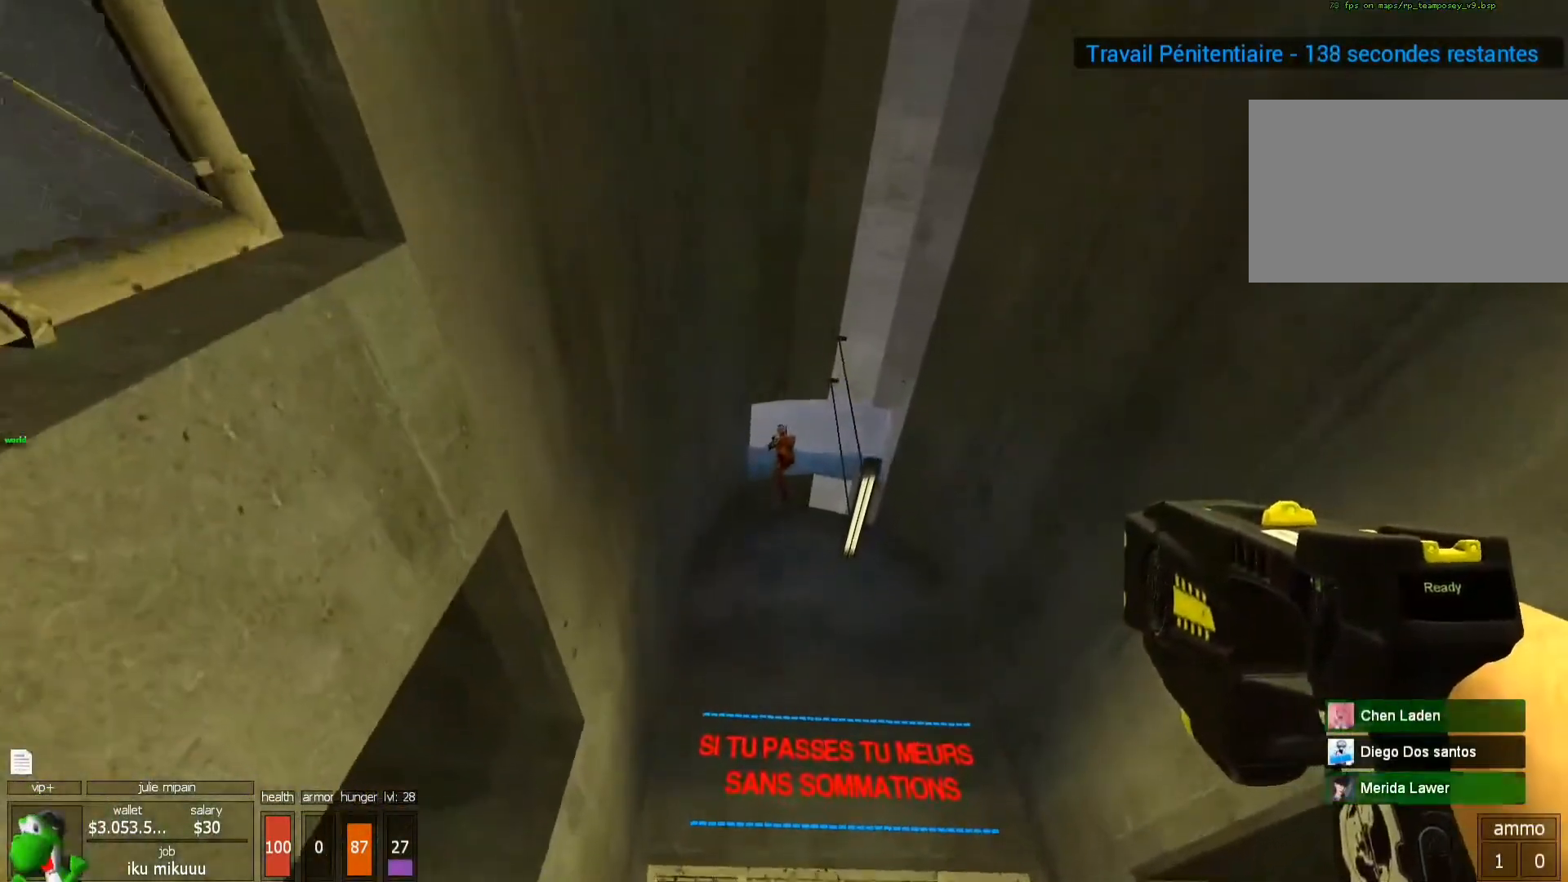
{"keys": [], "mouse": [], "events": [[100, "mouse_left", "down"], [133, "mouse_left", "up"]]}
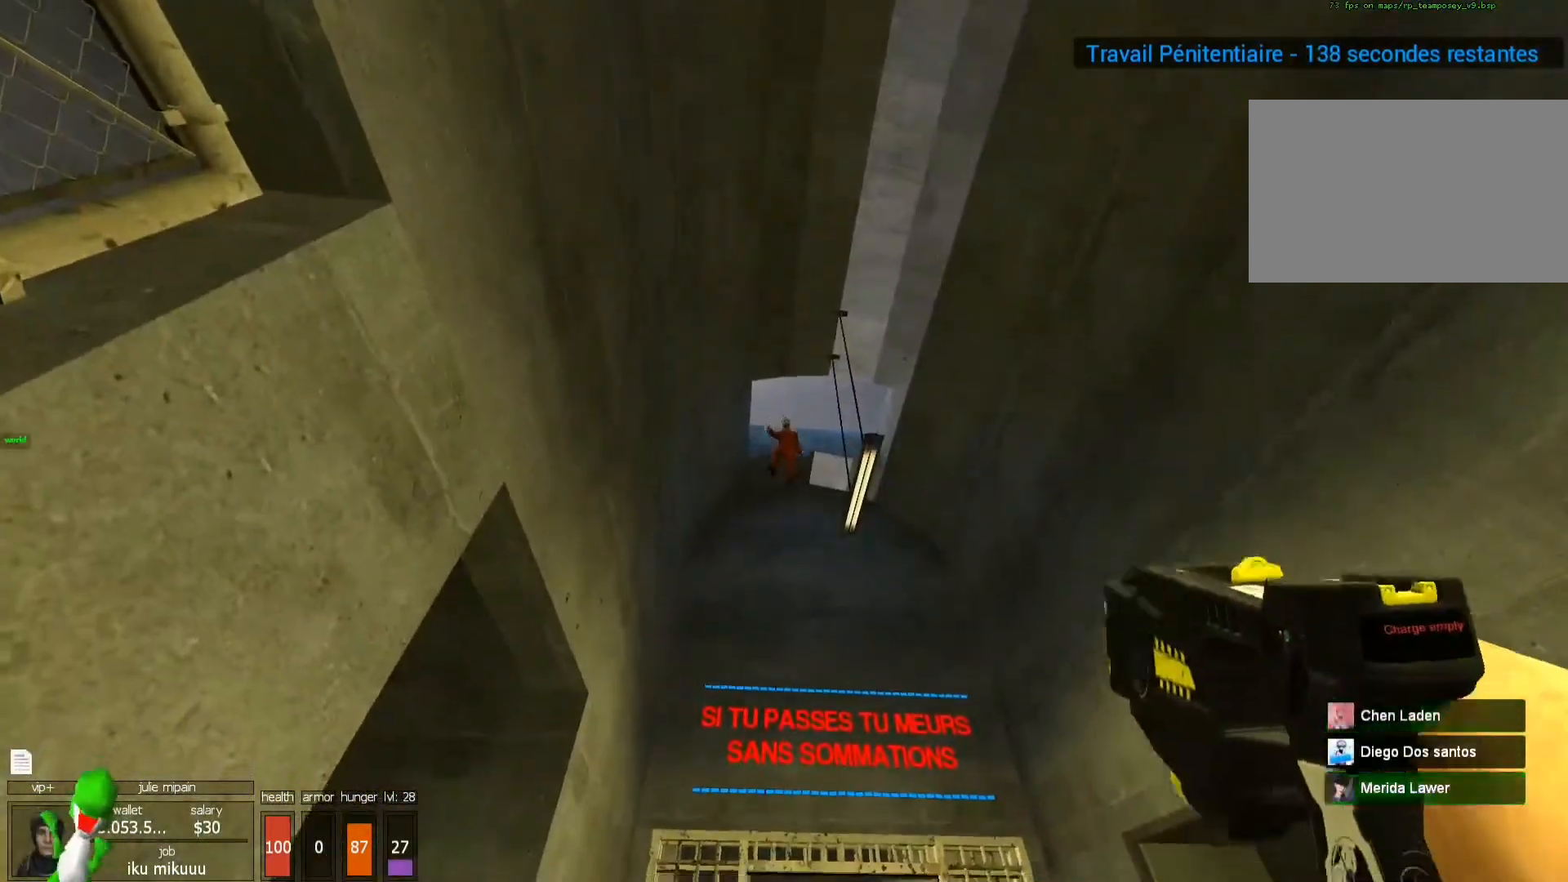
{"keys": ["z"], "mouse": [], "events": [[100, "r", "down"], [167, "r", "up"], [267, "r", "down"], [300, "r", "up"], [433, "z", "down"]]}
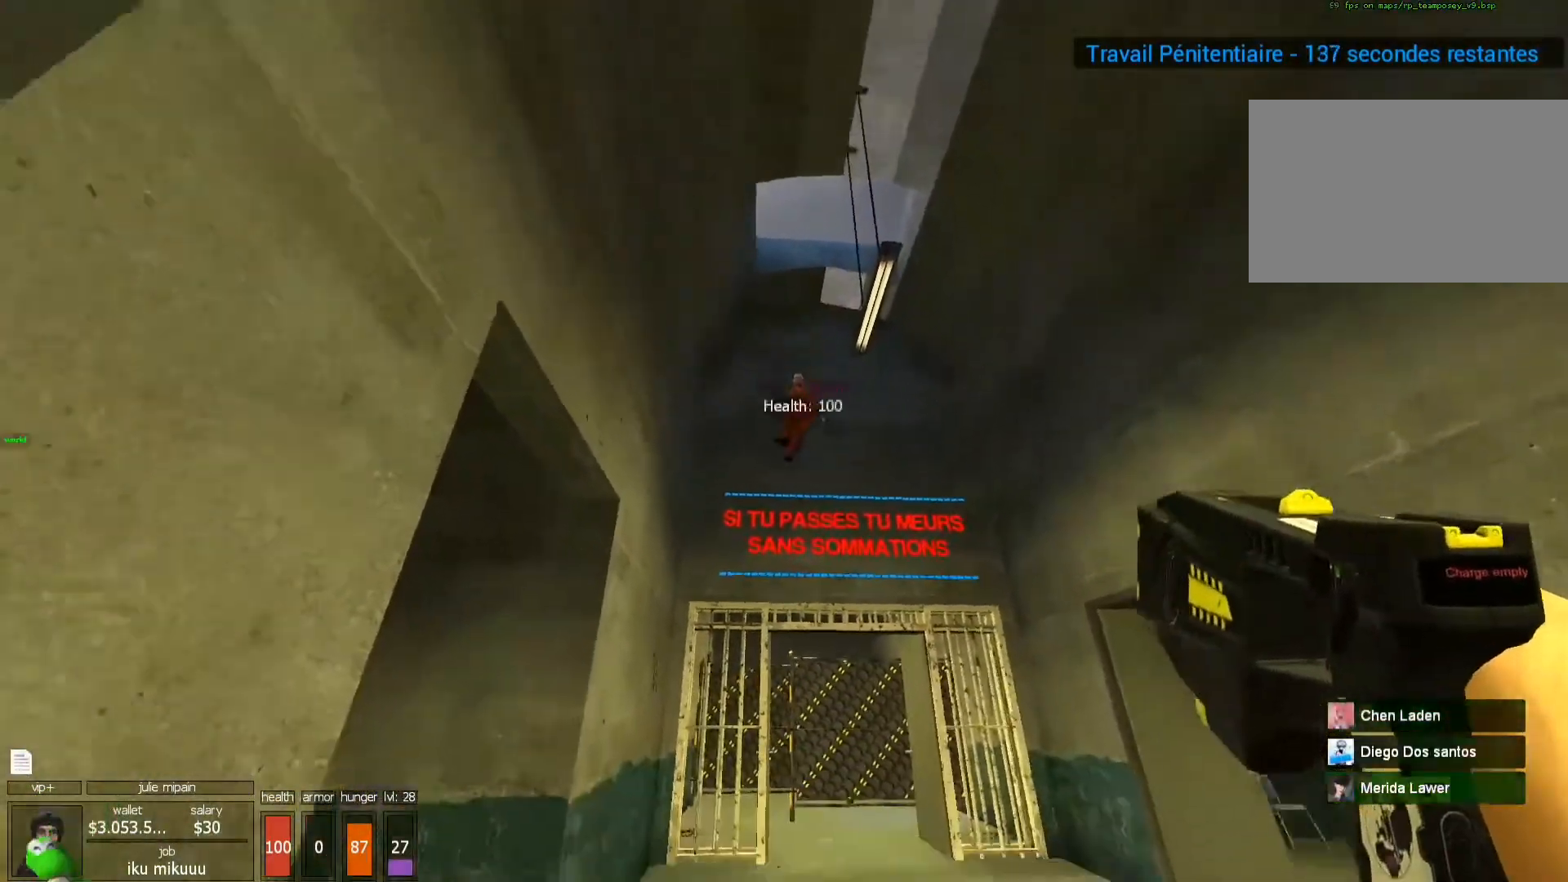
{"keys": ["z"], "mouse": [], "events": []}
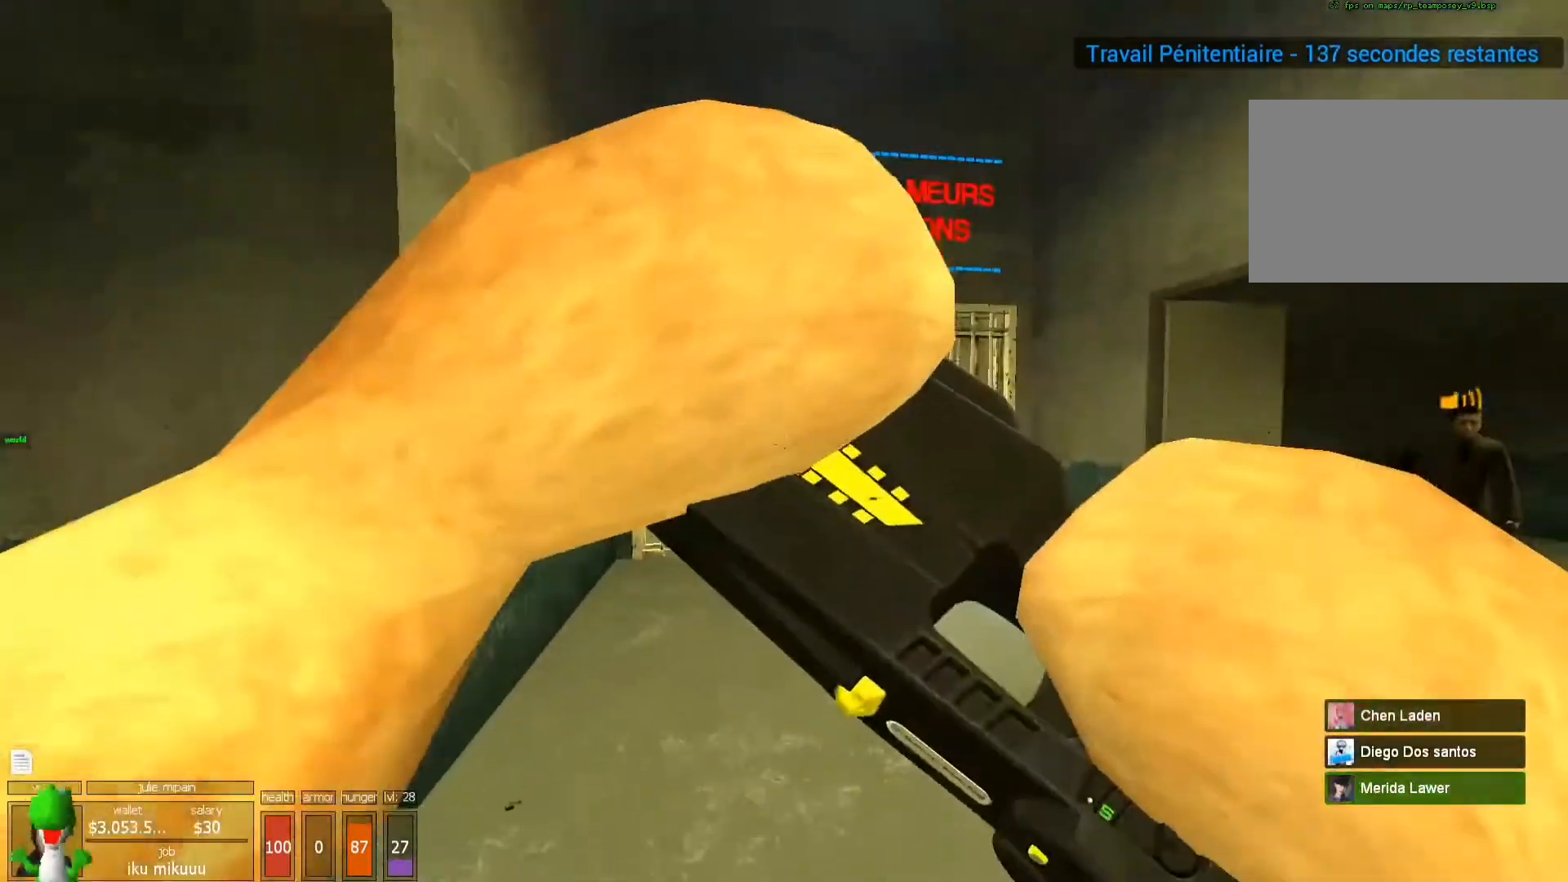
{"keys": [], "mouse": [], "events": [[300, "z", "up"]]}
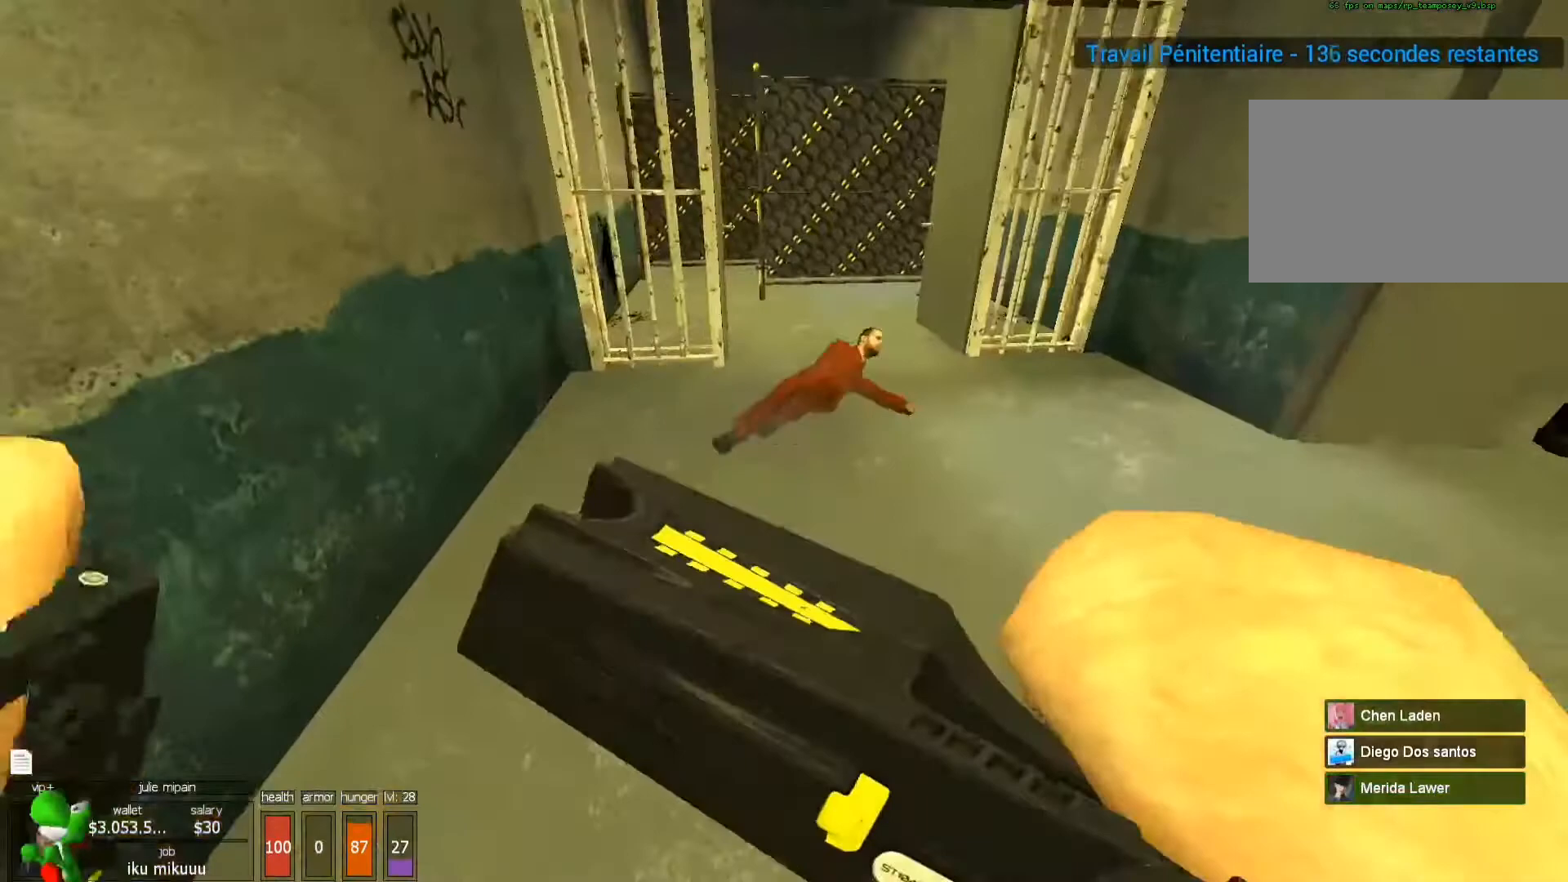
{"keys": ["x", "z"], "mouse": [], "events": [[33, "x", "down"], [333, "z", "down"]]}
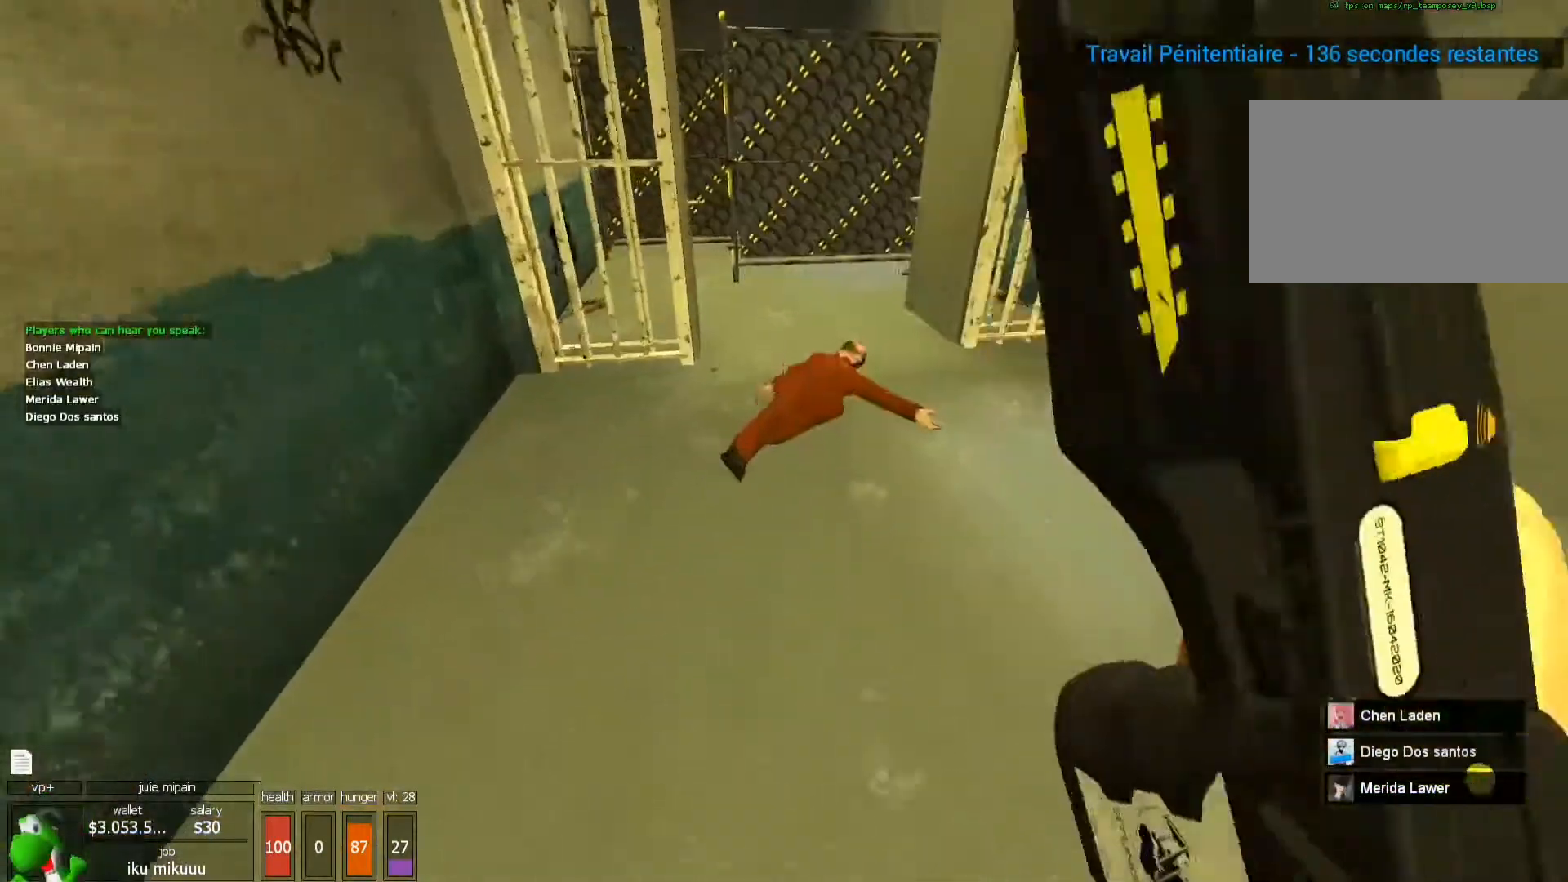
{"keys": ["d", "x"], "mouse": [], "events": [[167, "z", "up"], [467, "d", "down"]]}
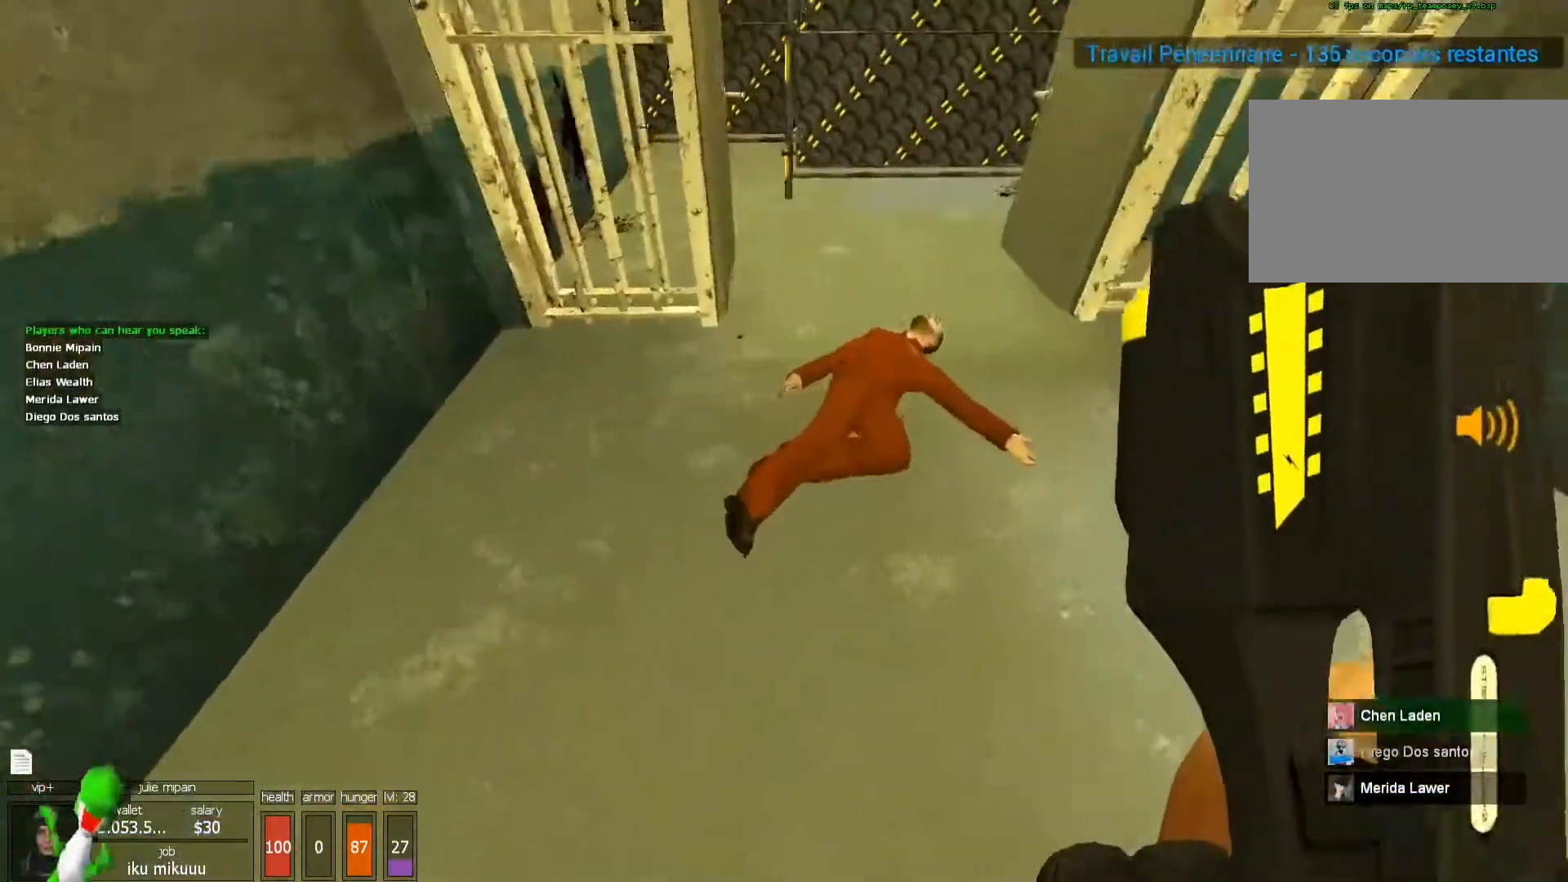
{"keys": ["d", "x"], "mouse": [], "events": []}
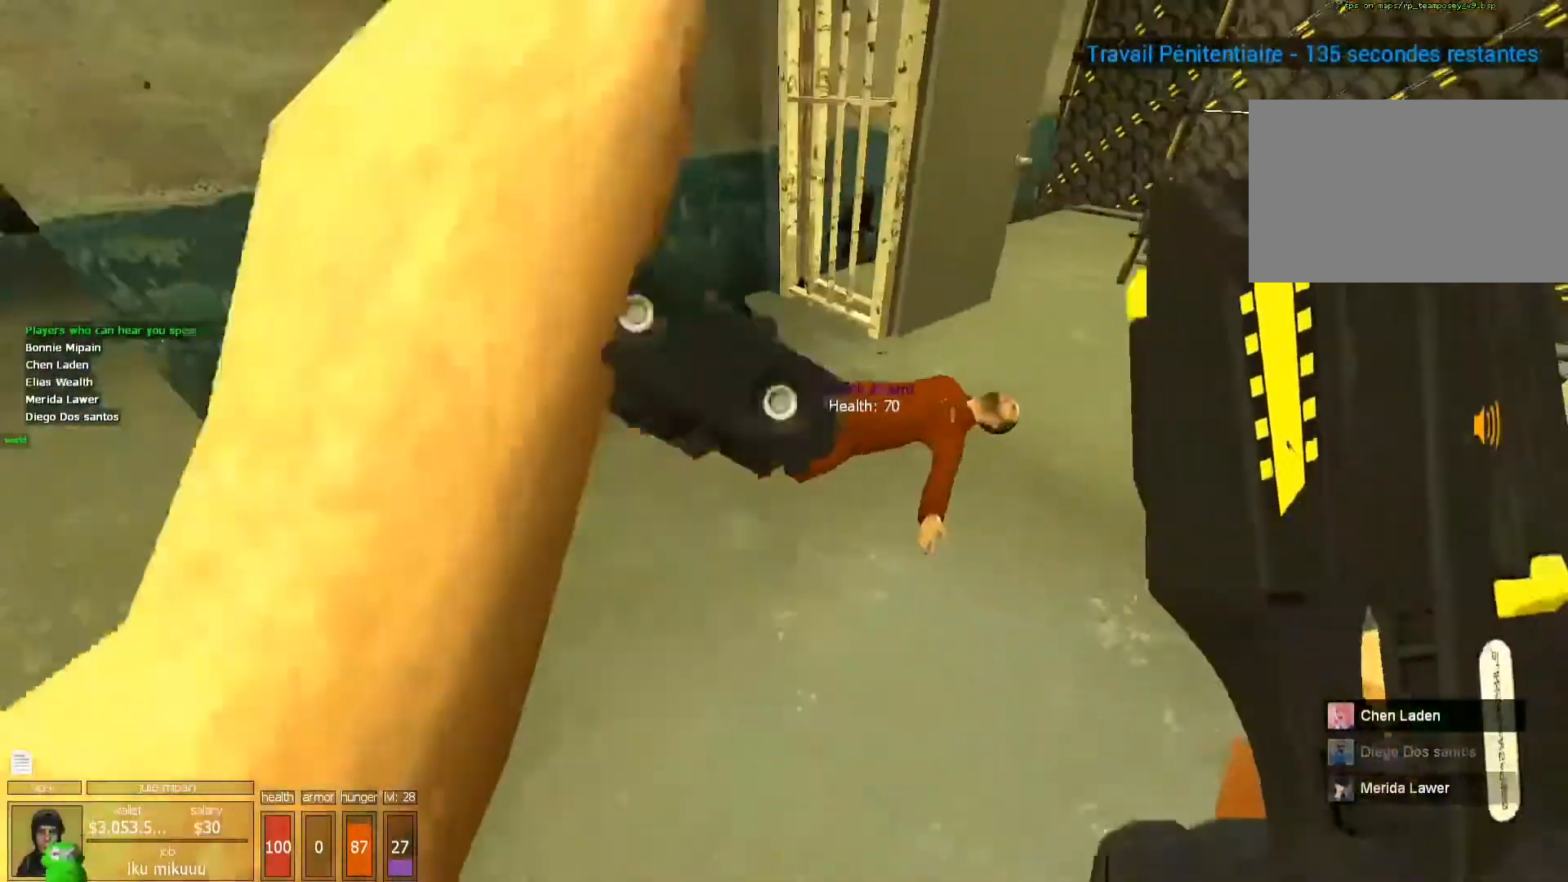
{"keys": ["x", "z"], "mouse": [], "events": [[167, "d", "up"], [333, "z", "down"]]}
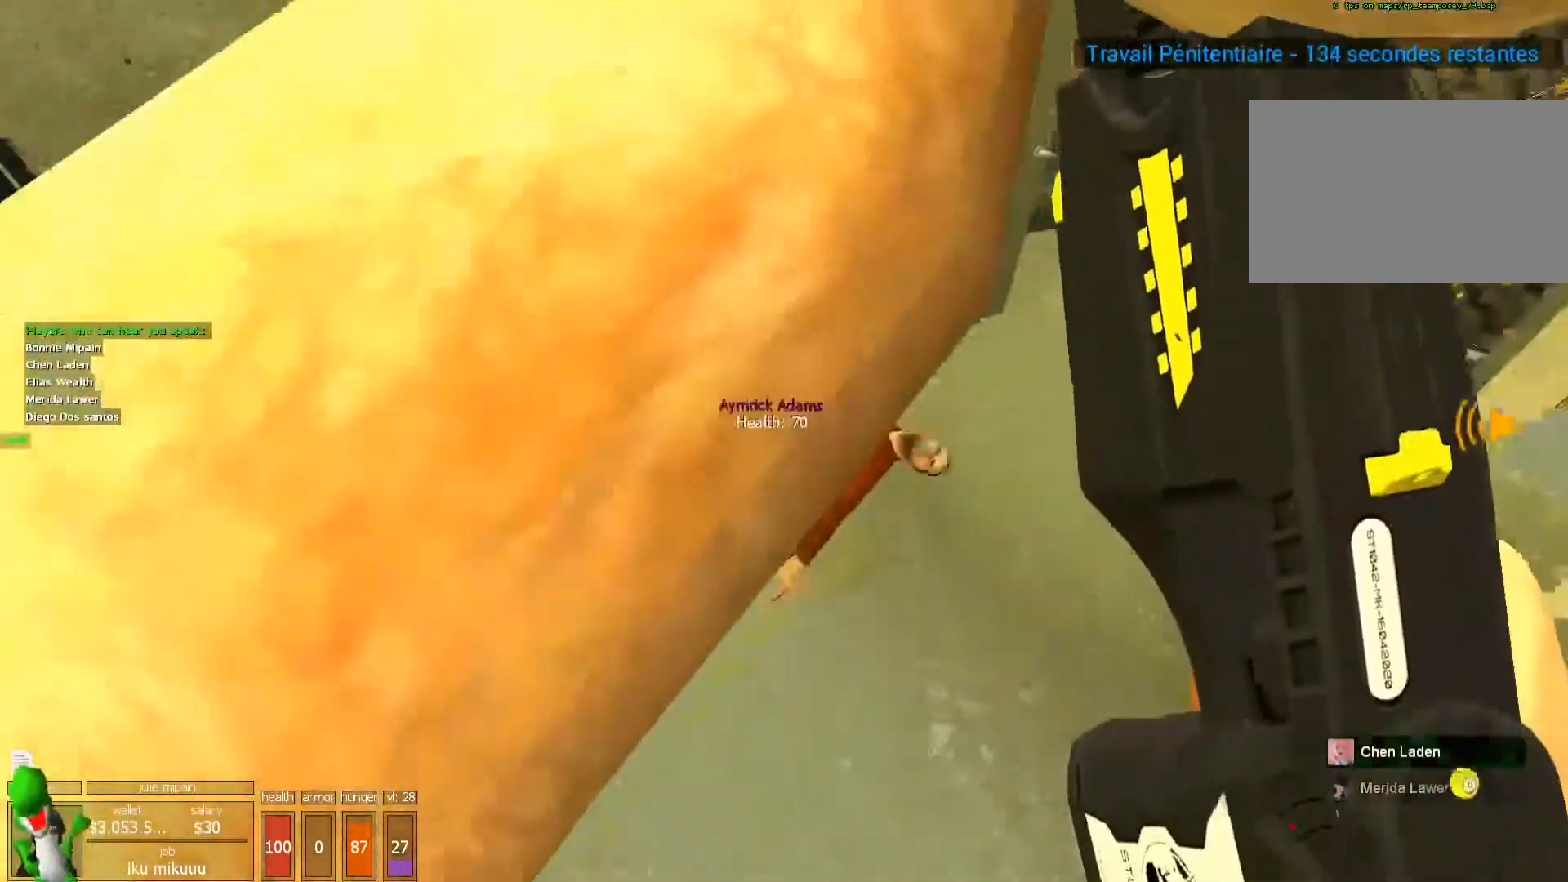
{"keys": [], "mouse": [], "events": [[67, "z", "up"], [300, "x", "up"]]}
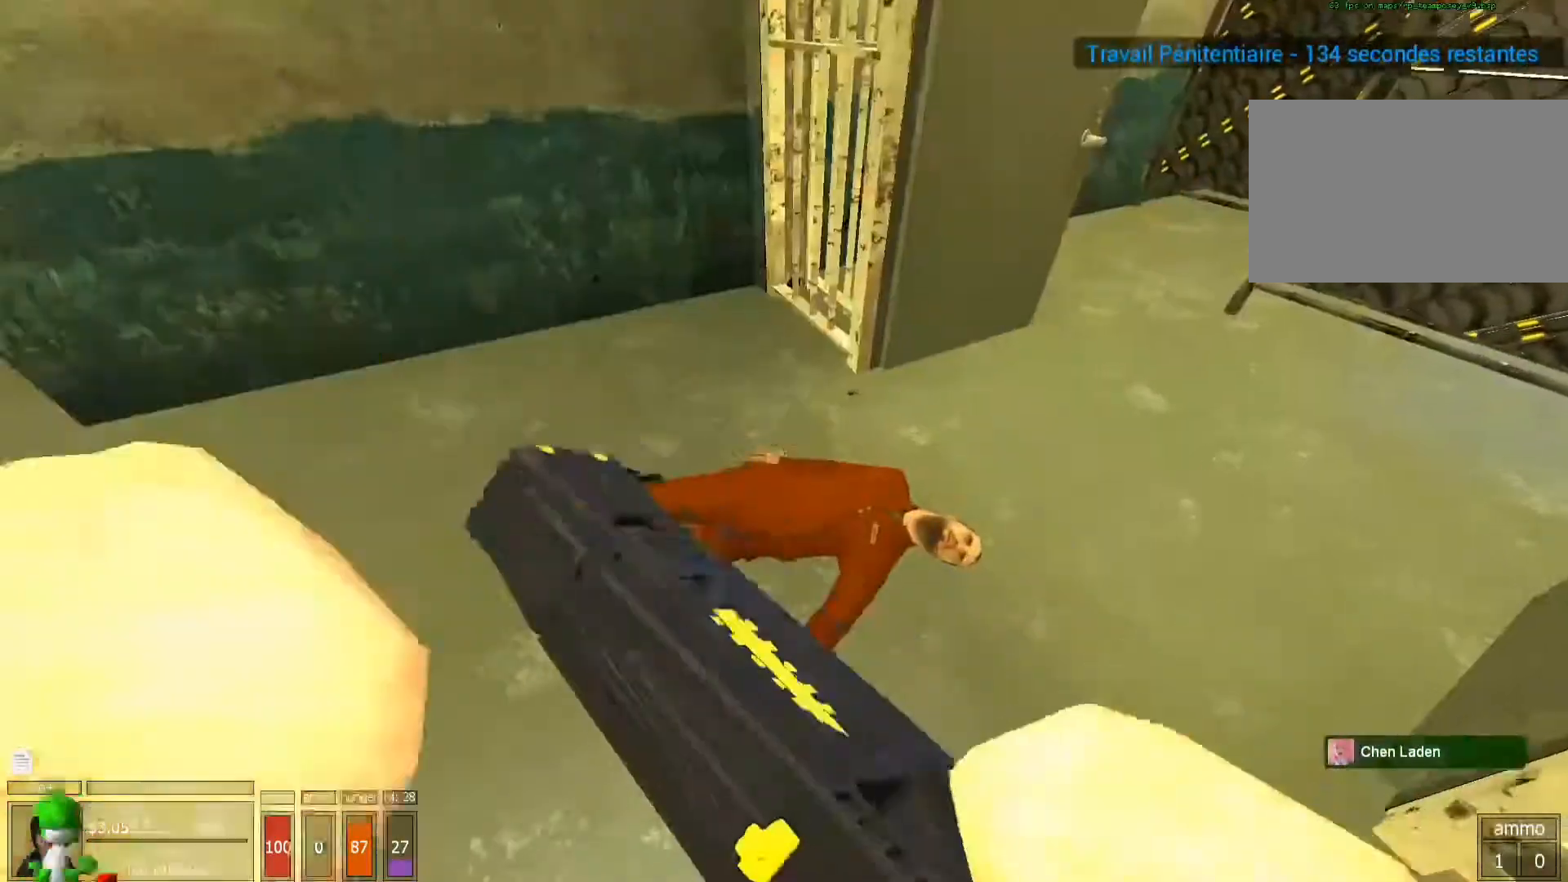
{"keys": ["s", "x"], "mouse": [], "events": [[100, "x", "down"], [433, "s", "down"]]}
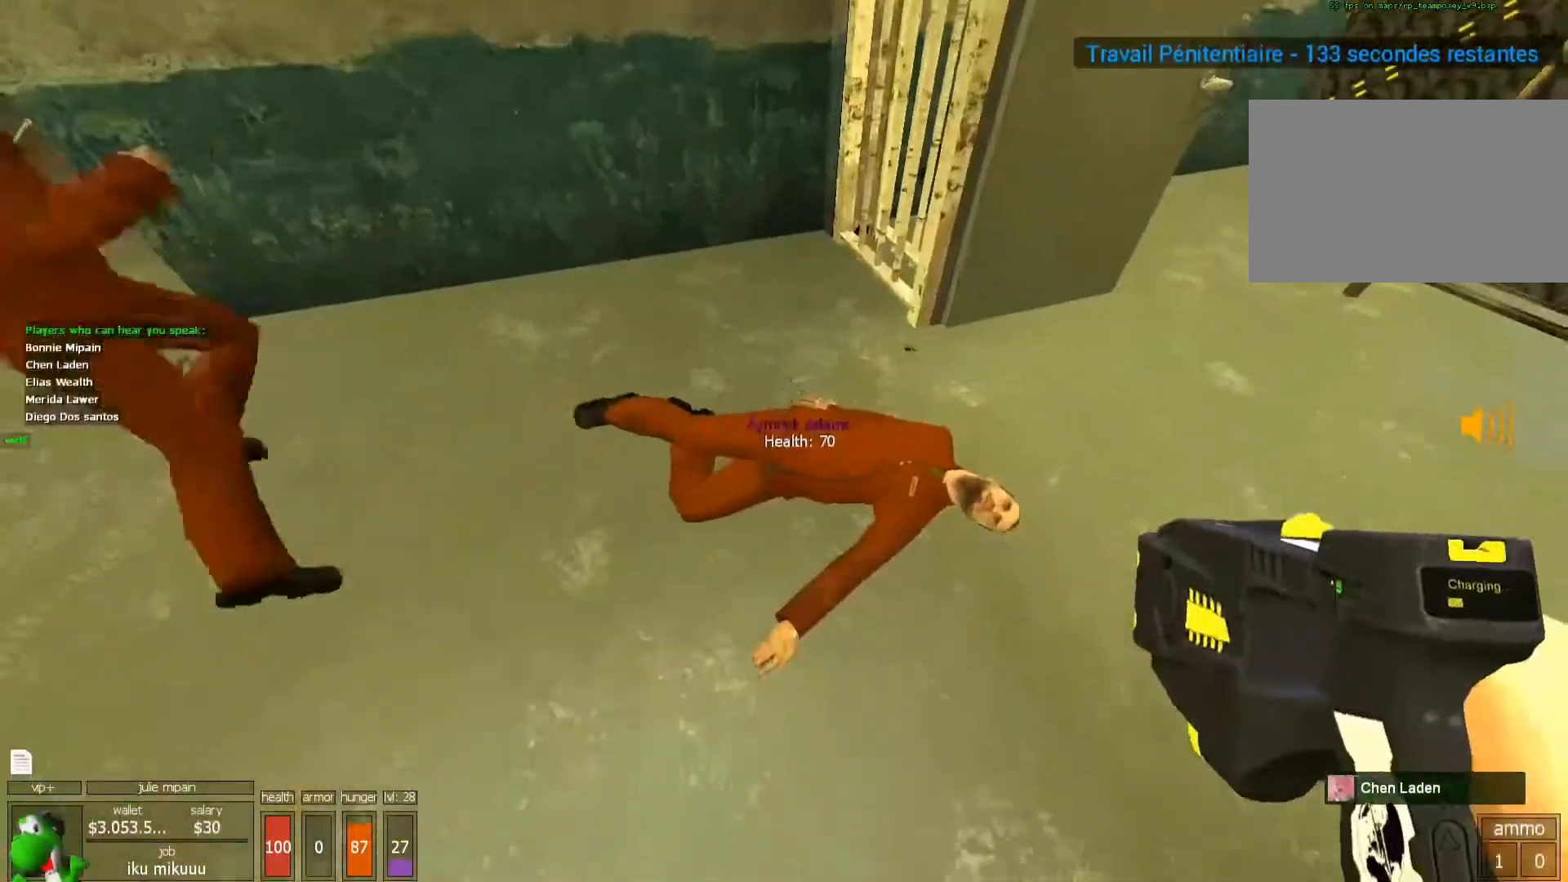
{"keys": ["x"], "mouse": [], "events": [[33, "s", "up"]]}
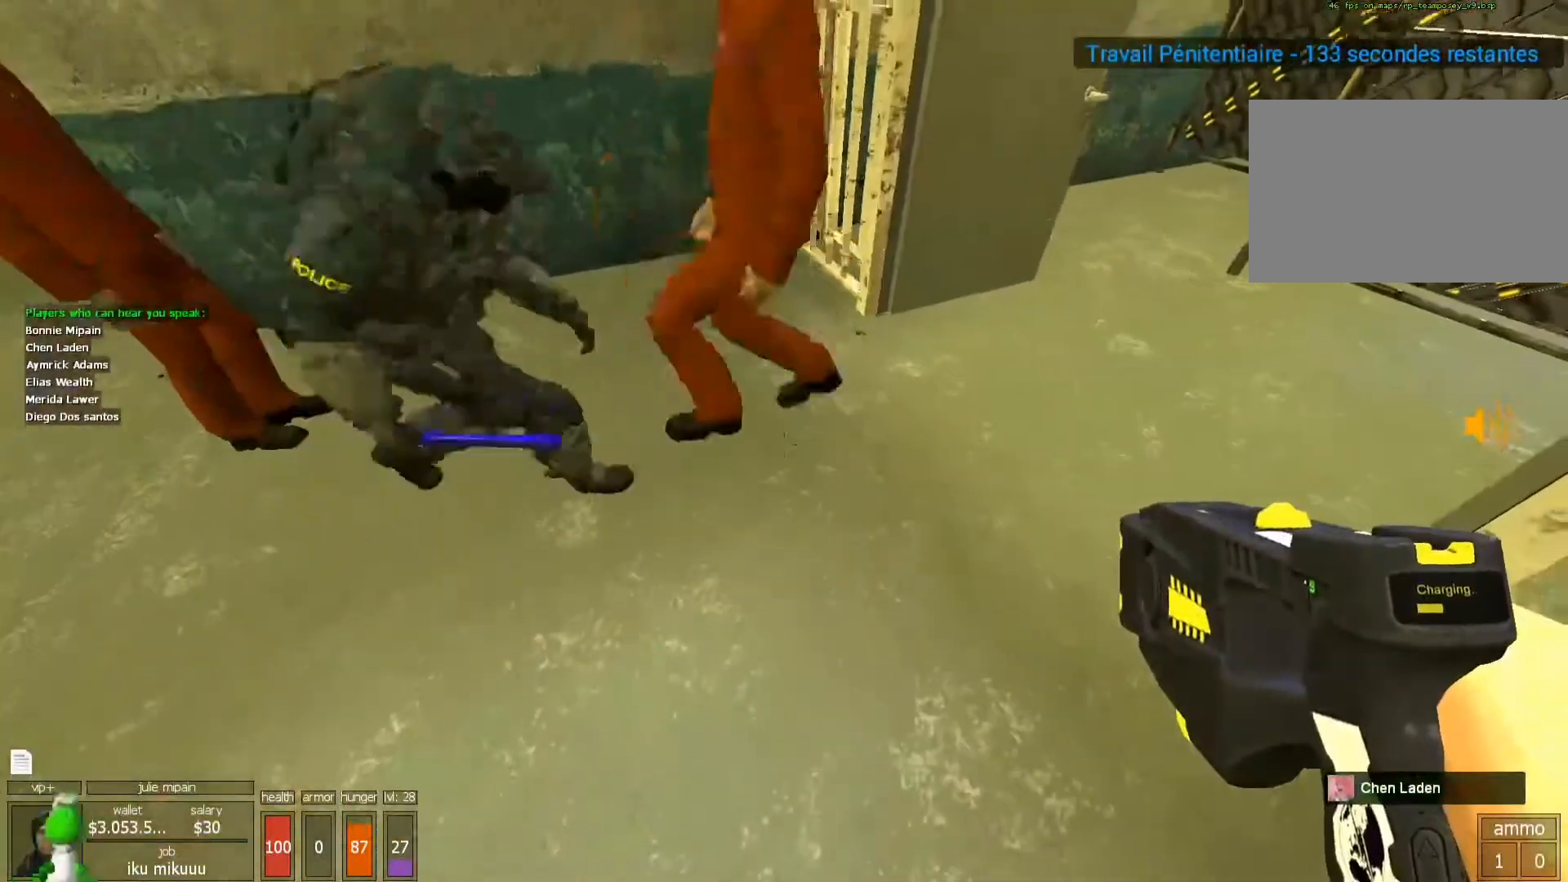
{"keys": ["x"], "mouse": [], "events": [[267, "z", "down"], [400, "z", "up"]]}
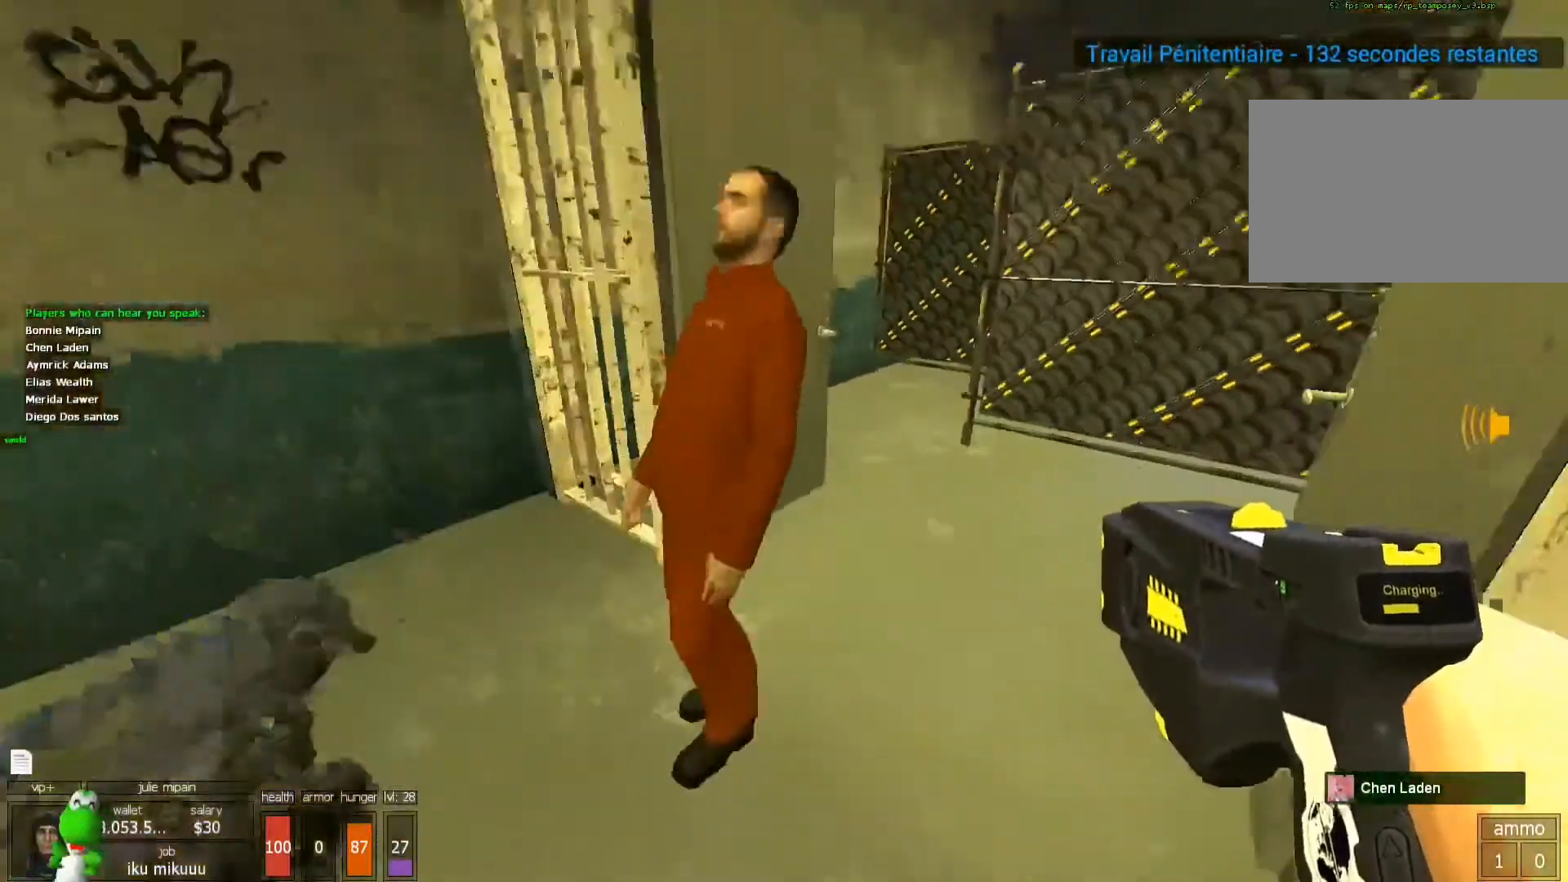
{"keys": ["z"], "mouse": ["left"], "events": [[67, "x", "up"], [333, "3", "down"], [433, "3", "up"], [467, "mouse_left", "down"], [467, "z", "down"]]}
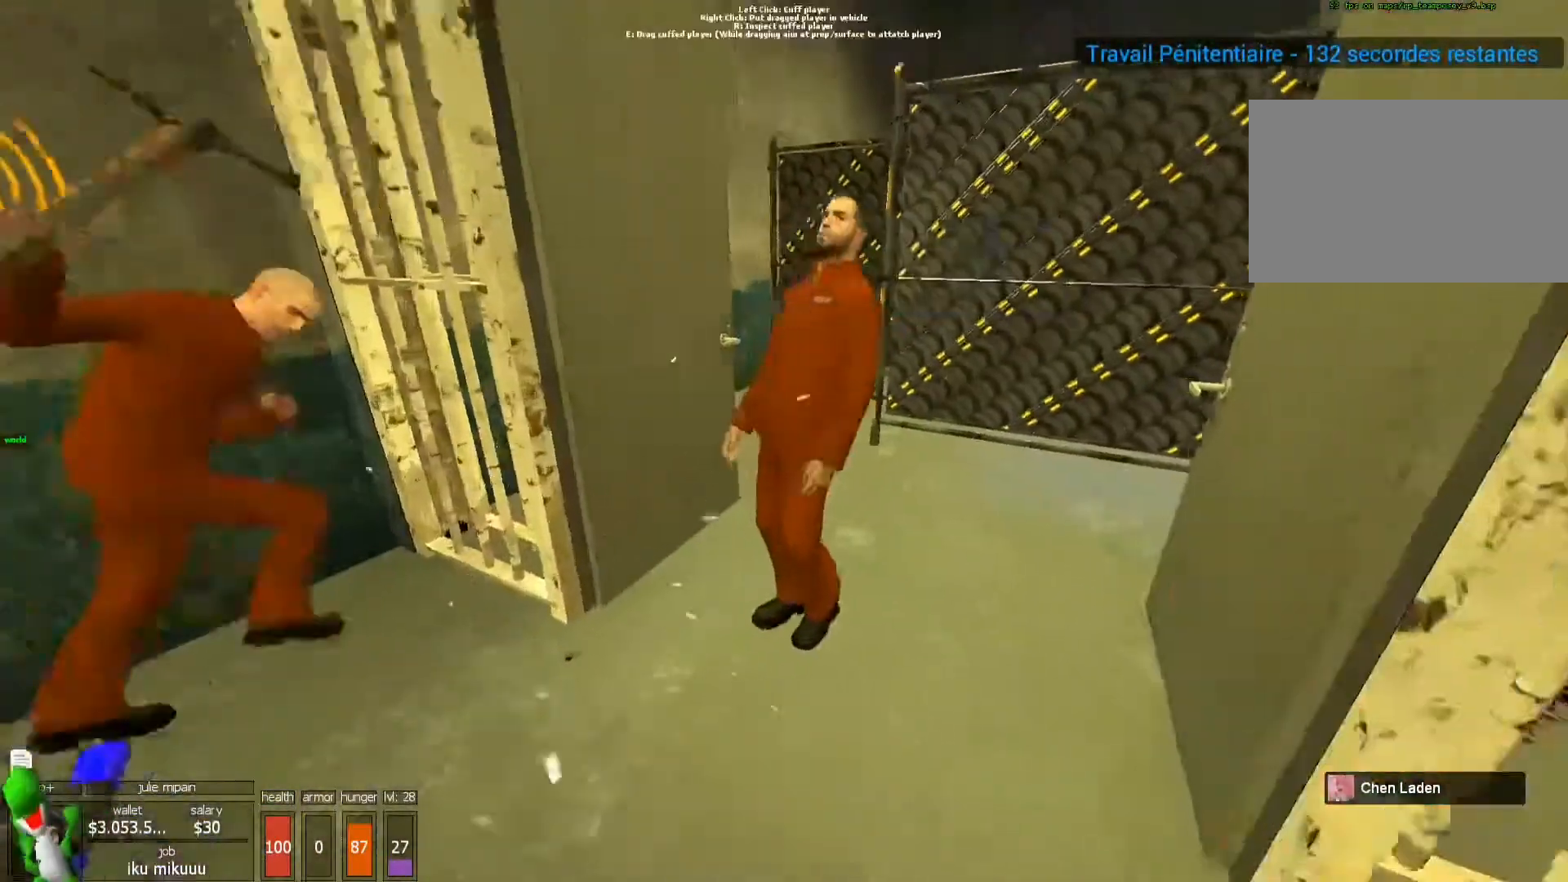
{"keys": [], "mouse": ["left"], "events": [[67, "mouse_left", "up"], [300, "z", "up"], [433, "mouse_left", "down"]]}
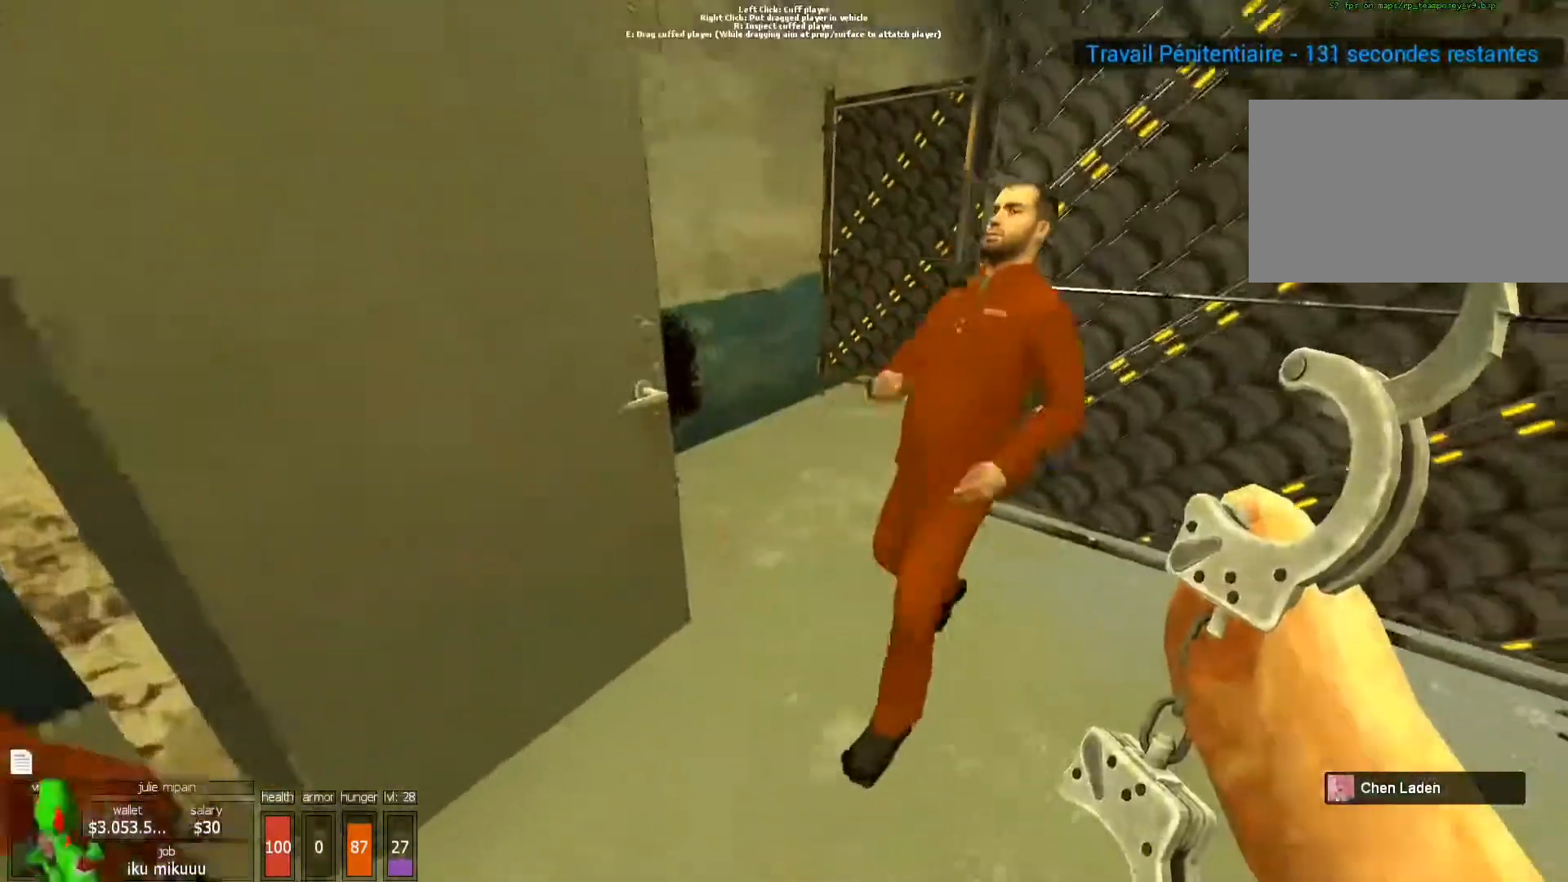
{"keys": [], "mouse": ["left"], "events": [[133, "z", "down"], [233, "mouse_left", "up"], [300, "mouse_left", "down"], [300, "z", "up"]]}
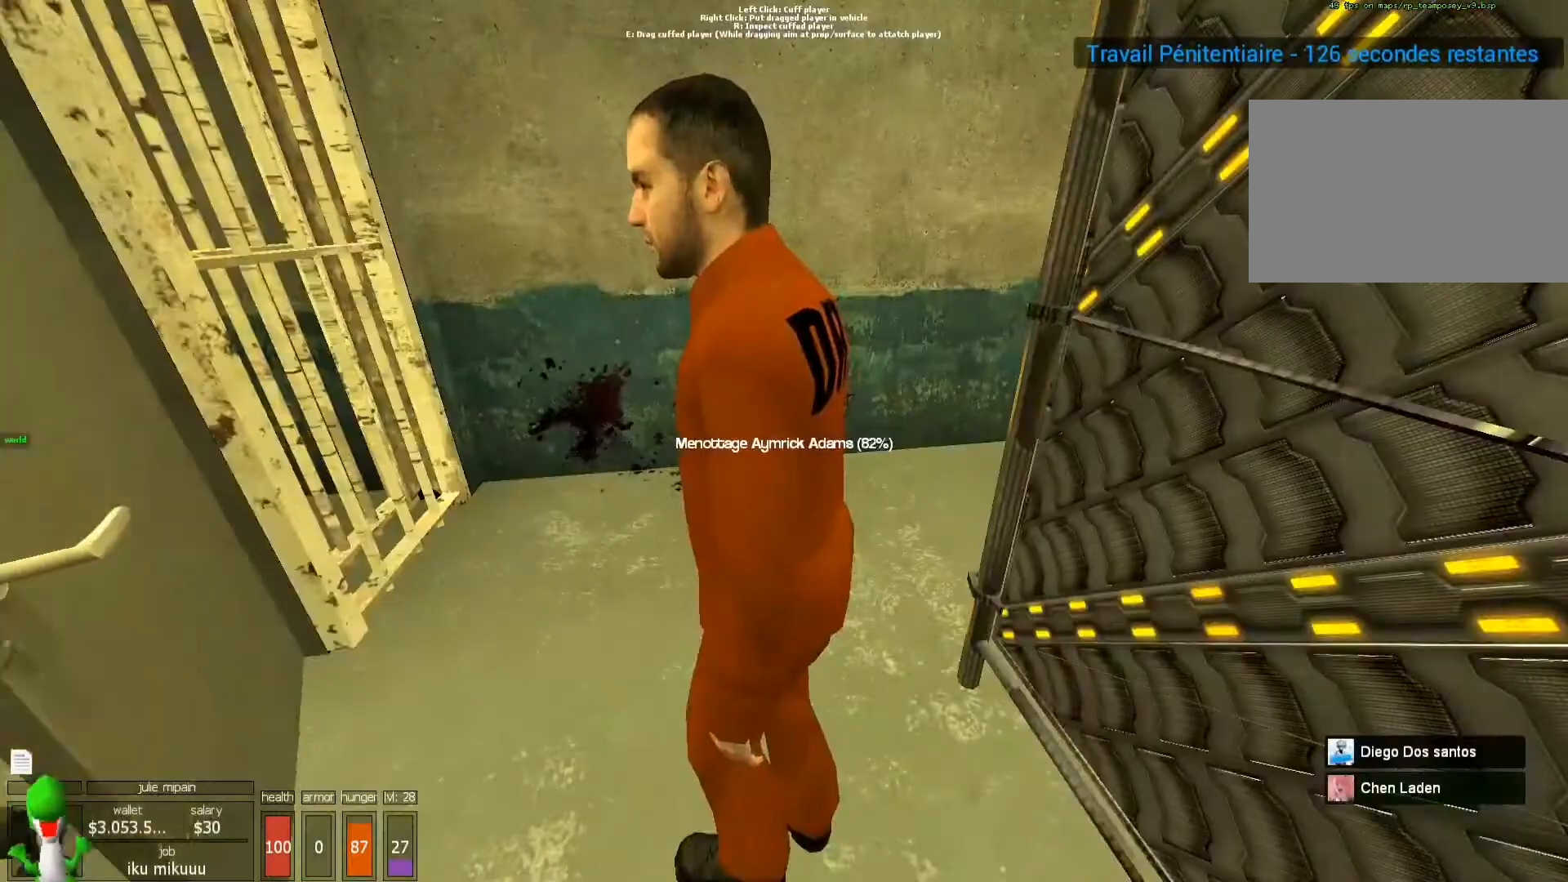
{"keys": [], "mouse": ["left"], "events": []}
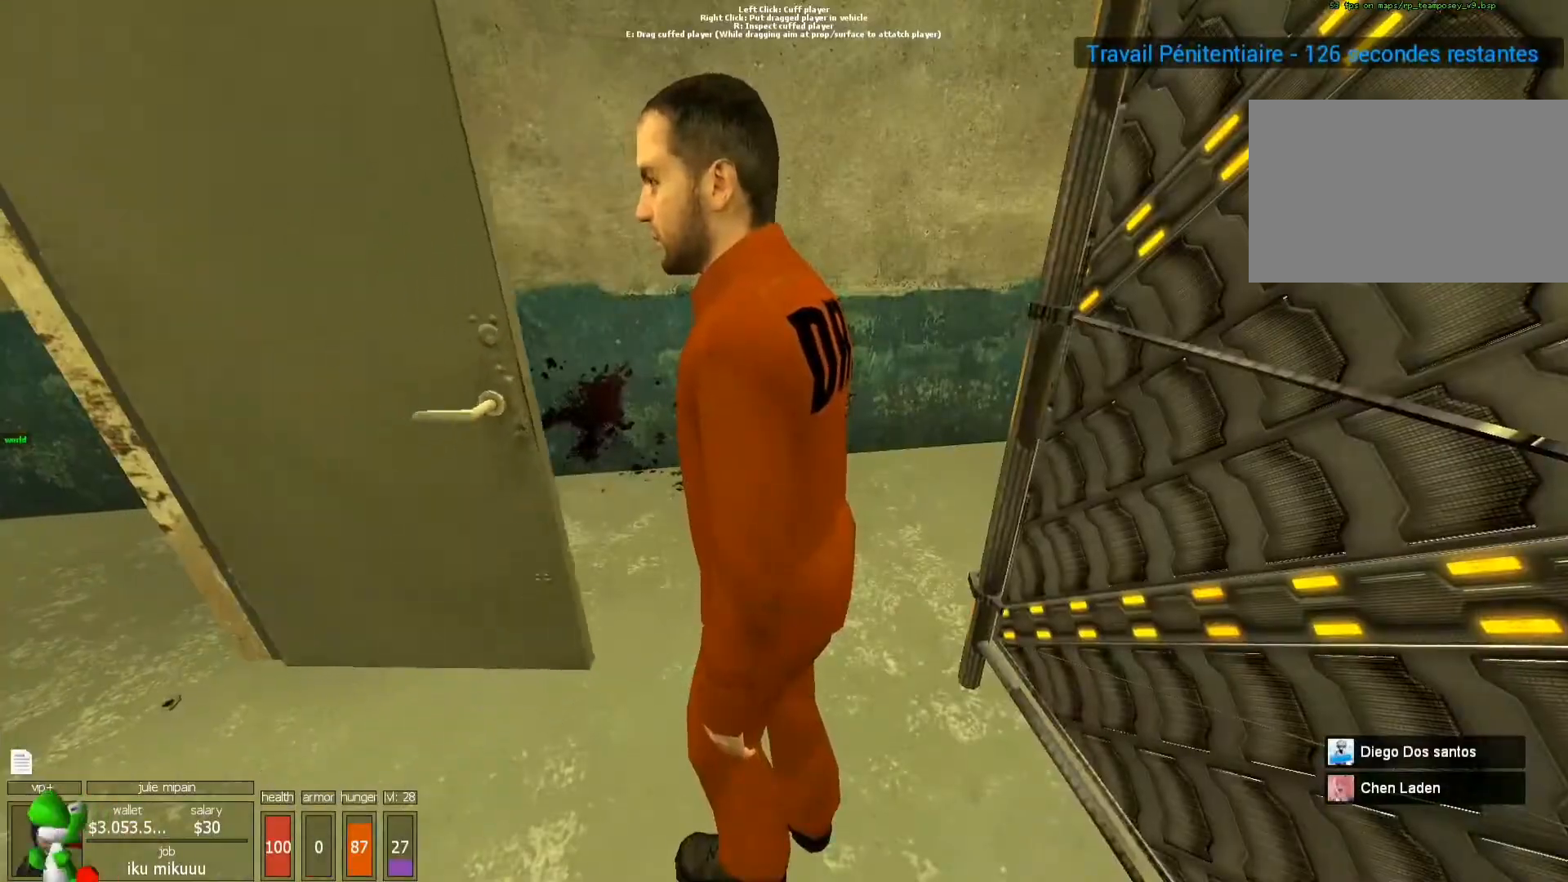
{"keys": [], "mouse": [], "events": [[333, "mouse_left", "up"]]}